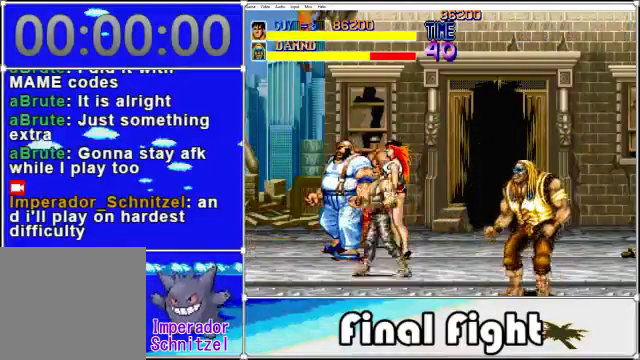
Gameplay with a controller (Xbox layout); each line is a JSON object with the inputs held at the frame after it. "events" lists button and stick changes between this image and that frame as [ms after this image, input, new state], when the widget could be followed in between. Not read: L3 R3 left_stick right_stick.
{"buttons": [], "events": []}
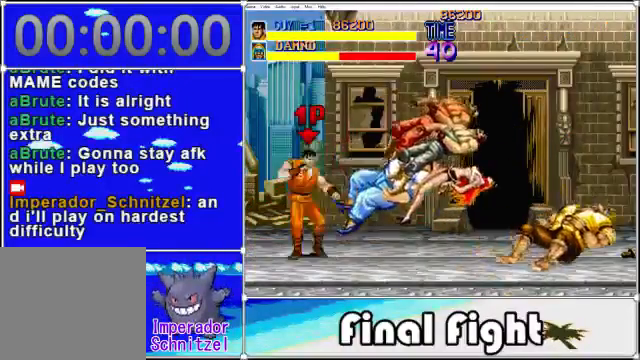
{"buttons": ["DPAD_RIGHT"], "events": [[160, "DPAD_RIGHT", "down"]]}
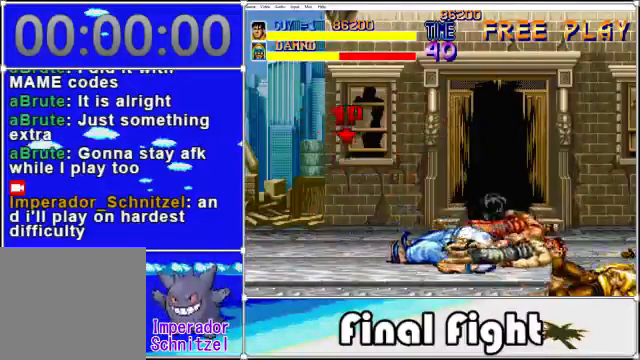
{"buttons": ["DPAD_RIGHT"], "events": [[280, "DPAD_DOWN", "down"], [520, "DPAD_DOWN", "up"]]}
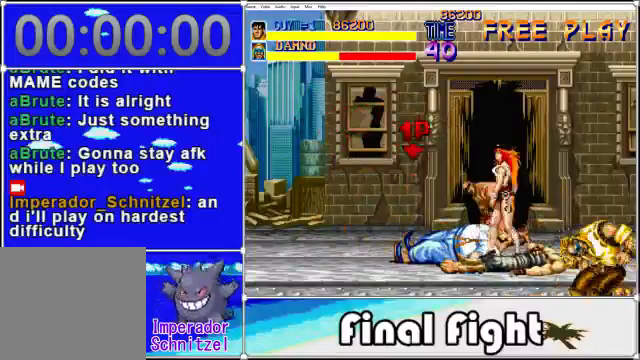
{"buttons": ["A", "X"], "events": [[80, "DPAD_UP", "down"], [200, "DPAD_UP", "up"], [320, "DPAD_DOWN", "down"], [440, "A", "down"], [440, "DPAD_DOWN", "up"], [440, "DPAD_RIGHT", "up"], [440, "X", "down"]]}
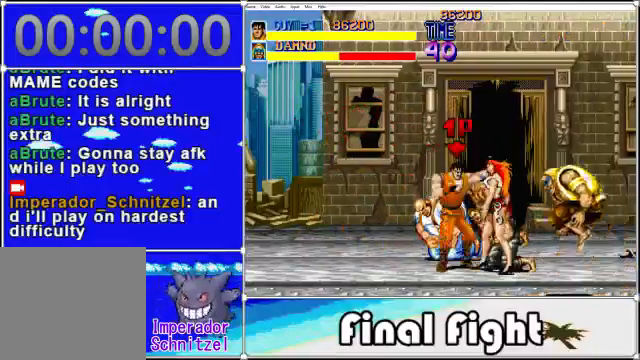
{"buttons": [], "events": [[120, "X", "up"], [200, "A", "up"], [240, "A", "down"], [240, "X", "down"], [360, "X", "up"], [400, "A", "up"], [440, "A", "down"], [440, "X", "down"], [480, "A", "up"], [520, "X", "up"]]}
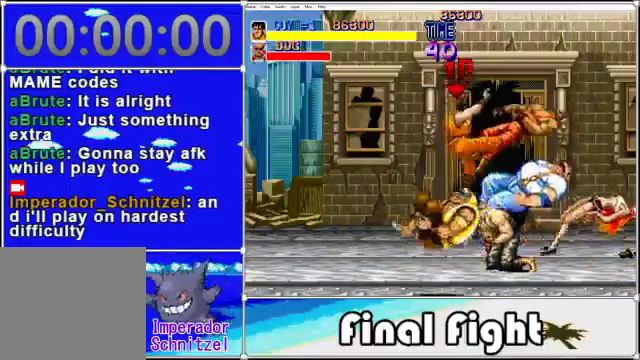
{"buttons": [], "events": []}
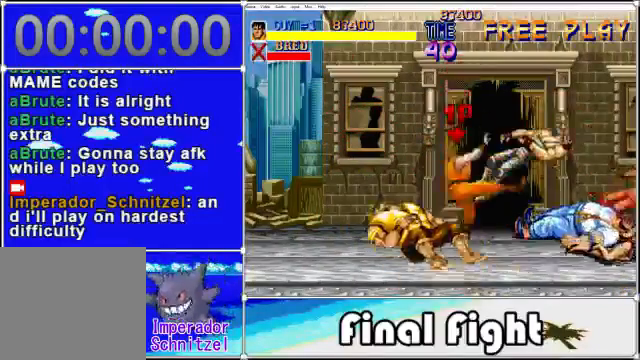
{"buttons": ["DPAD_LEFT"], "events": [[160, "DPAD_DOWN", "down"], [200, "DPAD_LEFT", "down"], [280, "DPAD_DOWN", "up"]]}
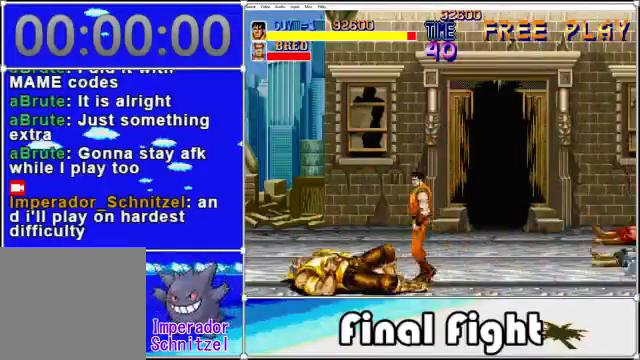
{"buttons": ["DPAD_UP", "DPAD_LEFT"], "events": [[400, "DPAD_UP", "down"]]}
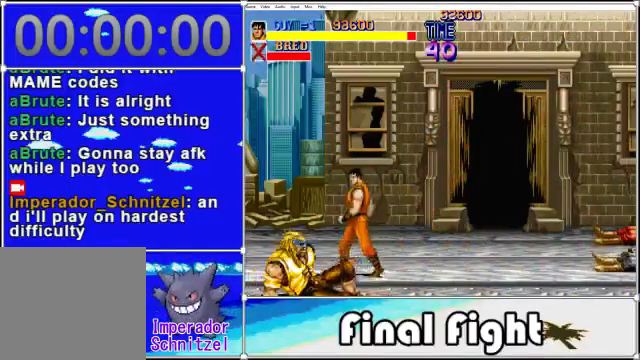
{"buttons": [], "events": [[280, "DPAD_UP", "up"], [320, "DPAD_DOWN", "down"], [400, "DPAD_LEFT", "up"], [440, "DPAD_DOWN", "up"]]}
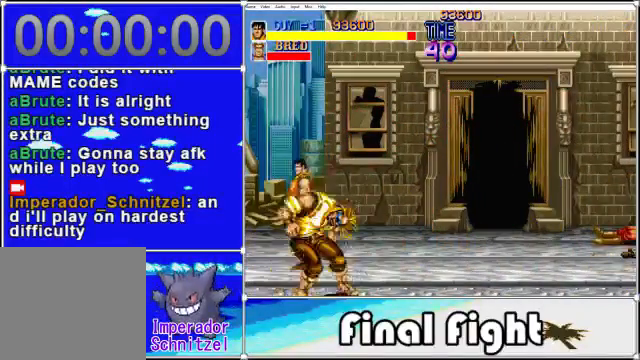
{"buttons": ["X", "DPAD_DOWN", "DPAD_RIGHT"], "events": [[240, "DPAD_DOWN", "down"], [240, "DPAD_RIGHT", "down"], [440, "X", "down"]]}
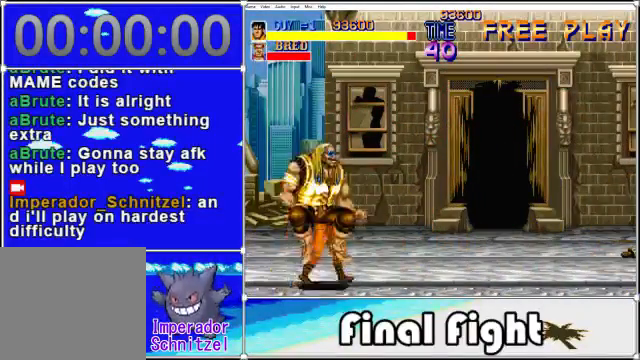
{"buttons": [], "events": [[80, "X", "up"], [160, "X", "down"], [240, "DPAD_RIGHT", "up"], [280, "DPAD_DOWN", "up"], [280, "DPAD_LEFT", "down"], [280, "X", "up"], [400, "X", "down"], [440, "DPAD_LEFT", "up"], [480, "X", "up"]]}
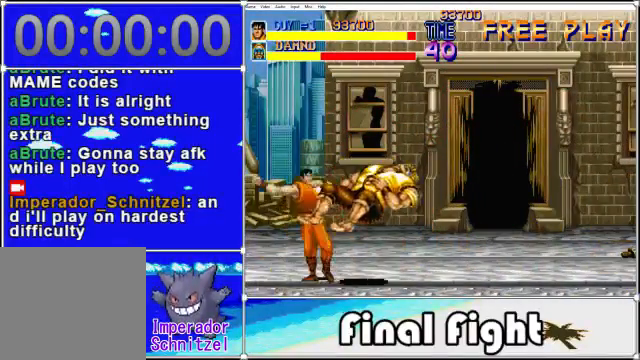
{"buttons": ["DPAD_UP", "DPAD_RIGHT"], "events": [[280, "DPAD_RIGHT", "down"], [400, "DPAD_UP", "down"]]}
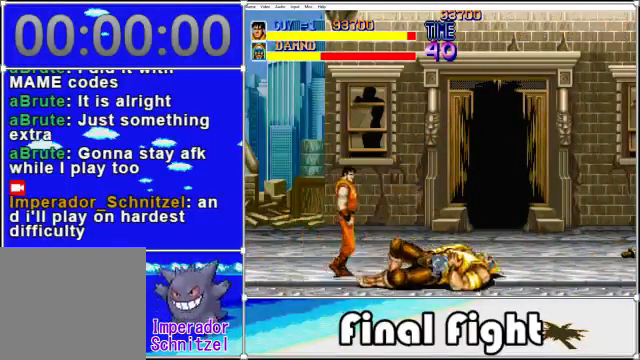
{"buttons": ["DPAD_RIGHT"], "events": [[480, "DPAD_UP", "up"]]}
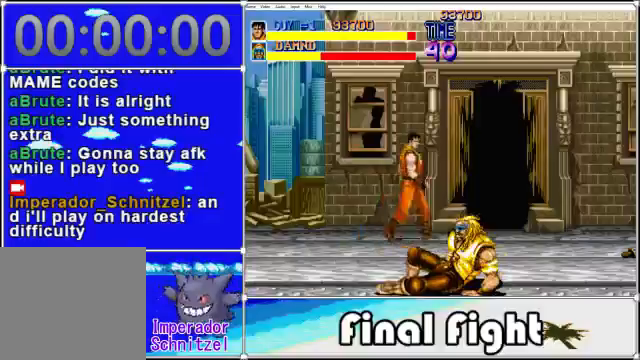
{"buttons": ["DPAD_DOWN", "DPAD_RIGHT"], "events": [[120, "DPAD_RIGHT", "up"], [280, "DPAD_DOWN", "down"], [440, "DPAD_RIGHT", "down"]]}
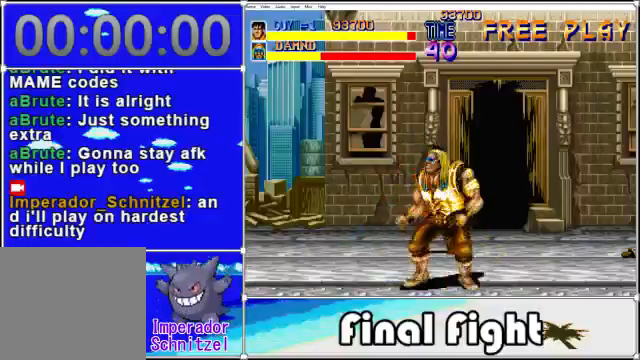
{"buttons": ["DPAD_DOWN", "DPAD_LEFT"], "events": [[160, "X", "down"], [280, "DPAD_RIGHT", "up"], [320, "X", "up"], [520, "DPAD_LEFT", "down"]]}
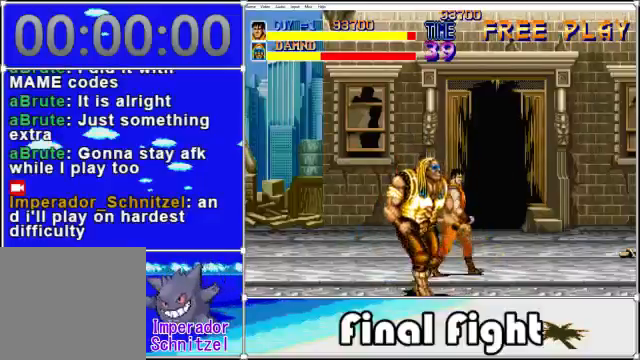
{"buttons": [], "events": [[160, "X", "down"], [400, "DPAD_DOWN", "up"], [400, "X", "up"], [480, "DPAD_LEFT", "up"]]}
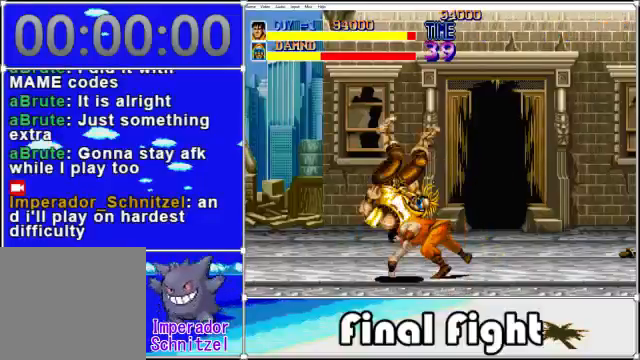
{"buttons": [], "events": []}
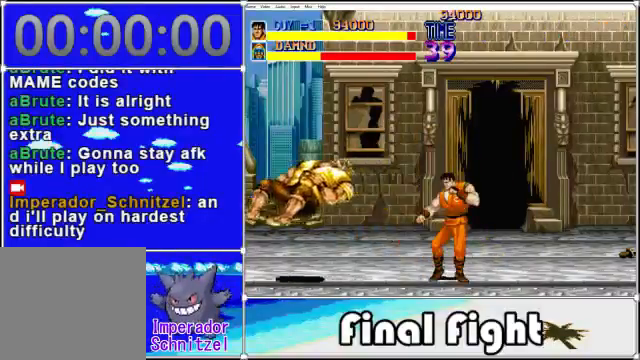
{"buttons": [], "events": []}